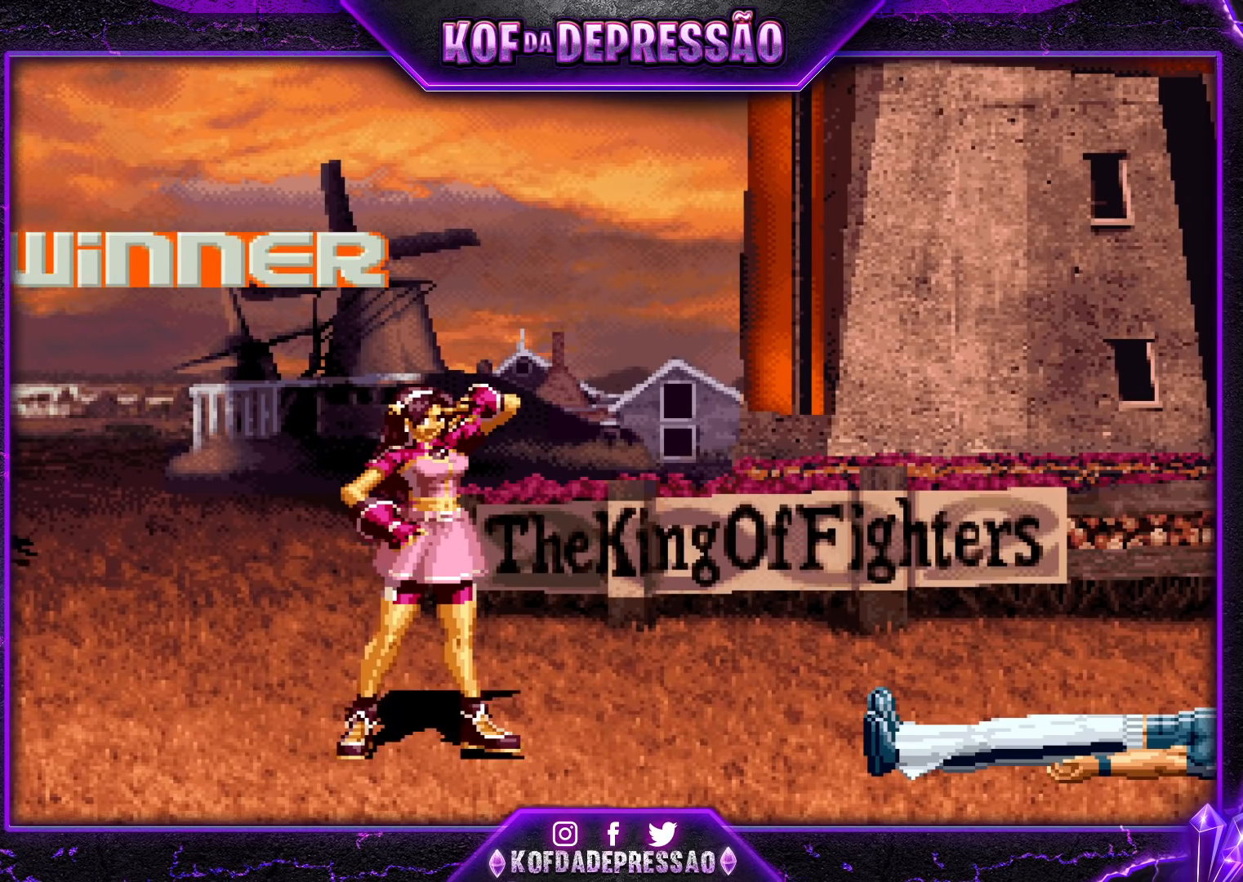
Gameplay with a controller (arcade stick); each line is a JSON object with the inputs held at the frame after it. "events" lists button and stick changes between this image and that frame as [ms after this image, input, new state], when the widget could be followed in between. Not read: L3 R3.
{"buttons": [], "left_stick": "center", "events": [[167, "CROSS", "down"], [167, "L2", "down"], [167, "SQUARE", "down"], [167, "TRIANGLE", "down"], [183, "CROSS", "up"], [183, "L2", "up"], [183, "SQUARE", "up"], [183, "TRIANGLE", "up"]]}
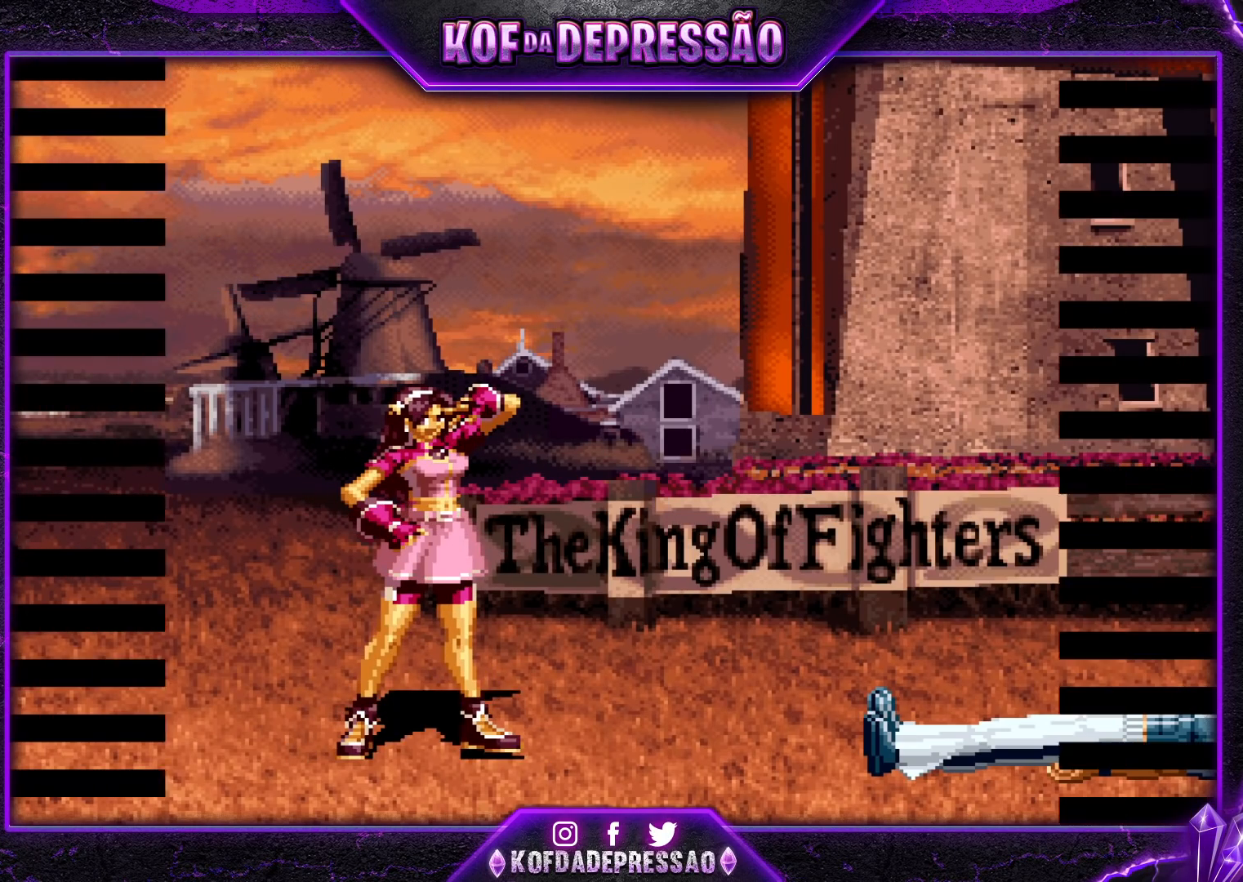
{"buttons": ["SQUARE", "TRIANGLE"], "left_stick": "center", "events": [[483, "CROSS", "down"], [483, "SQUARE", "down"], [500, "CROSS", "up"], [500, "TRIANGLE", "down"]]}
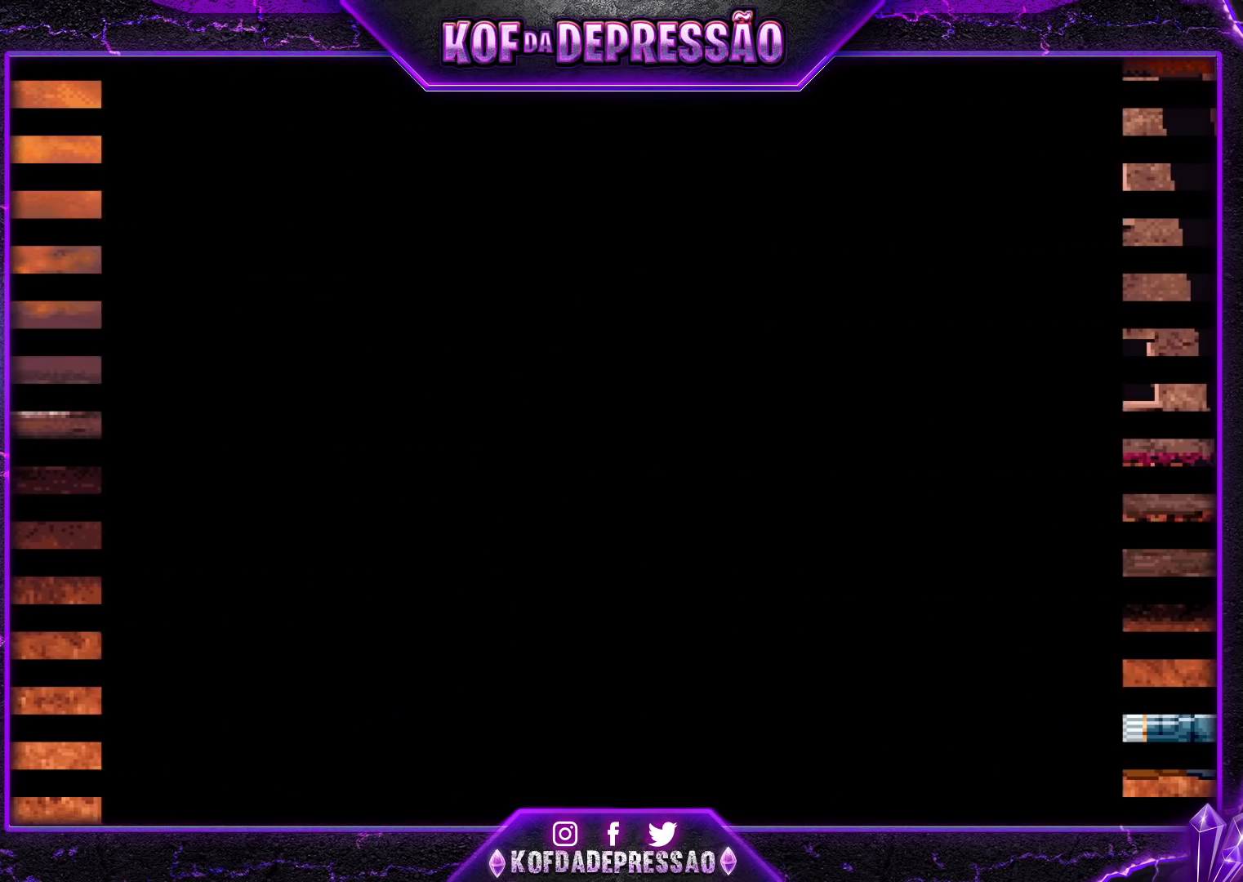
{"buttons": [], "left_stick": "center", "events": [[17, "SQUARE", "up"], [17, "TRIANGLE", "up"], [367, "CROSS", "down"], [367, "SQUARE", "down"], [383, "SQUARE", "up"], [417, "CROSS", "up"]]}
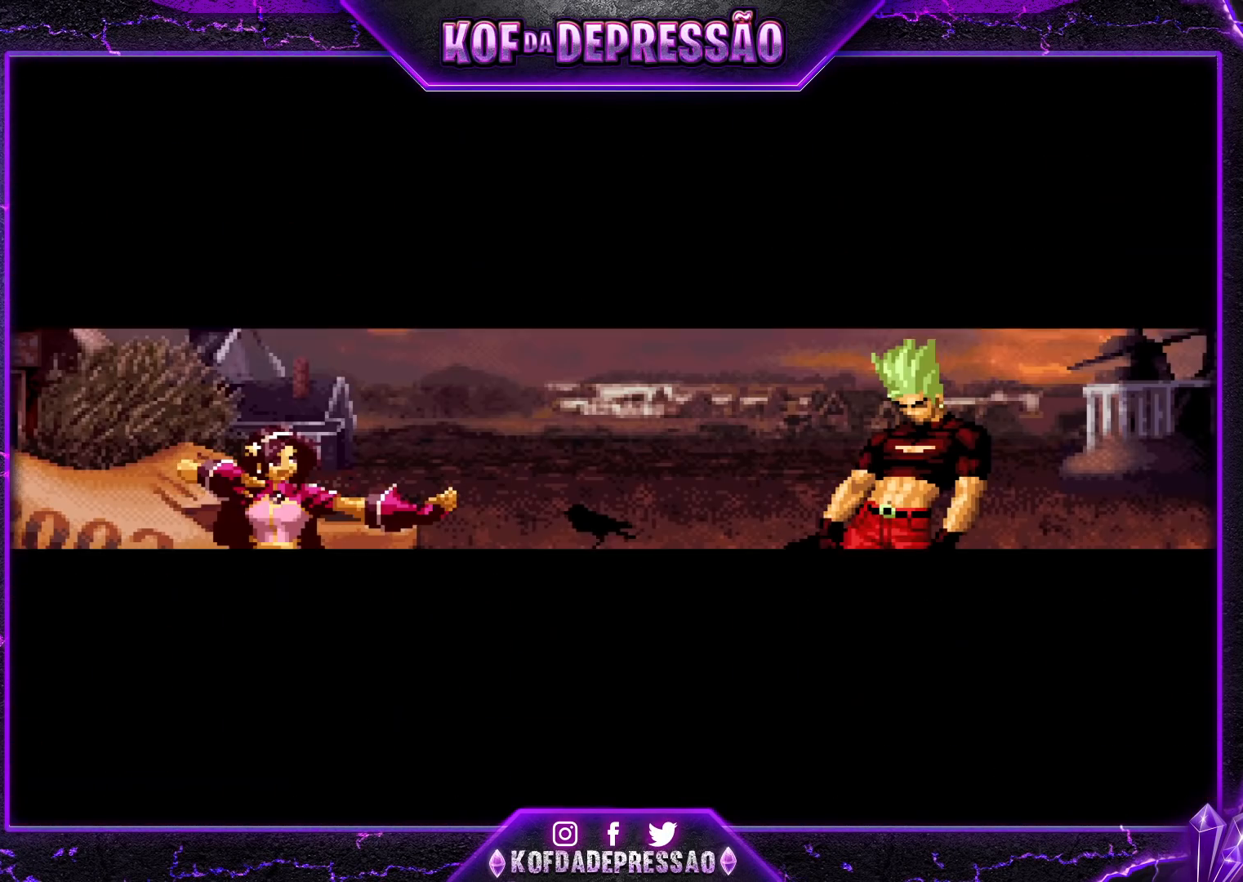
{"buttons": [], "left_stick": "center", "events": [[67, "TRIANGLE", "down"], [100, "SQUARE", "down"], [133, "SQUARE", "up"], [133, "TRIANGLE", "up"], [167, "CROSS", "down"], [217, "SQUARE", "down"], [217, "TRIANGLE", "down"], [233, "L2", "down"], [250, "L2", "up"], [300, "CROSS", "up"], [300, "SQUARE", "up"], [300, "TRIANGLE", "up"]]}
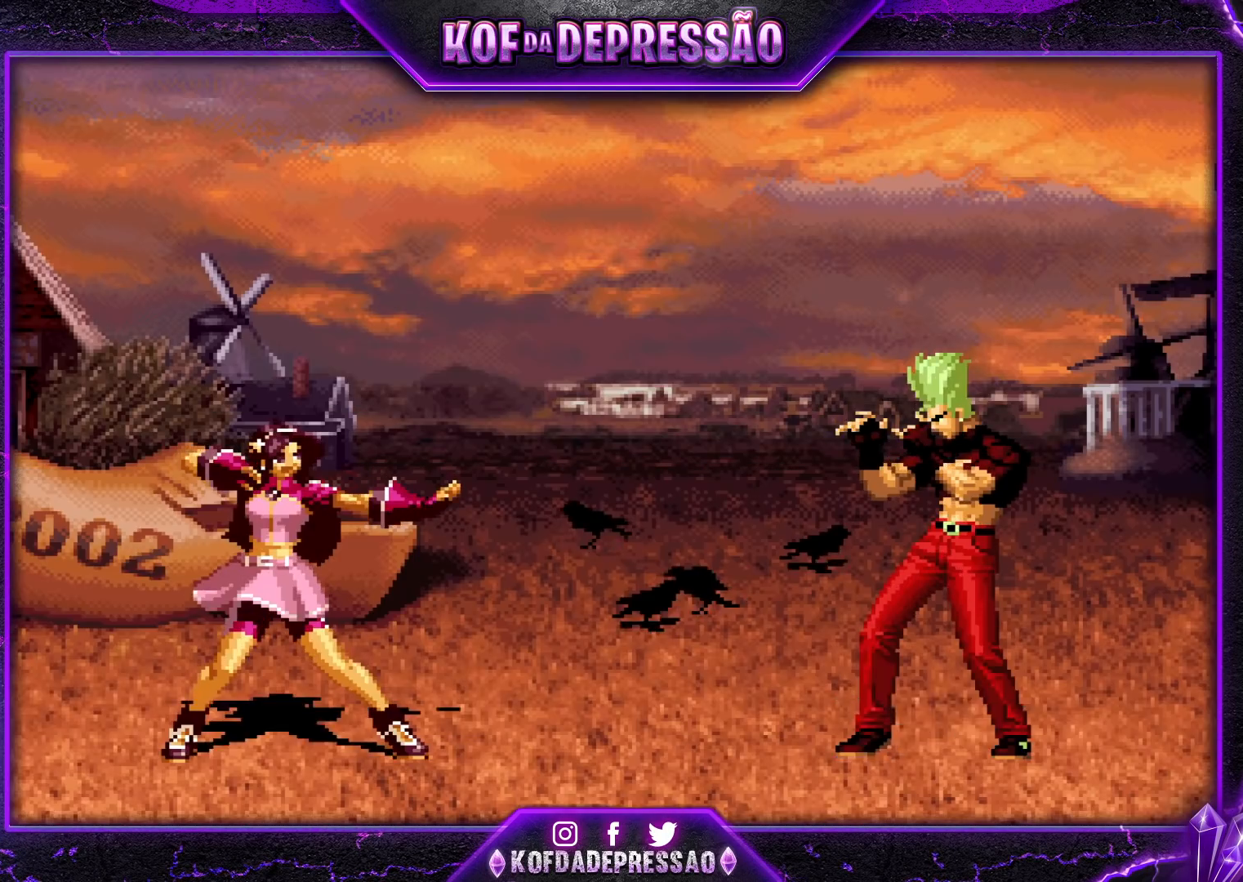
{"buttons": [], "left_stick": "center", "events": [[33, "CROSS", "down"], [50, "CROSS", "up"], [233, "CROSS", "down"], [250, "CROSS", "up"], [417, "CROSS", "down"], [417, "SQUARE", "down"], [433, "SQUARE", "up"], [450, "CROSS", "up"]]}
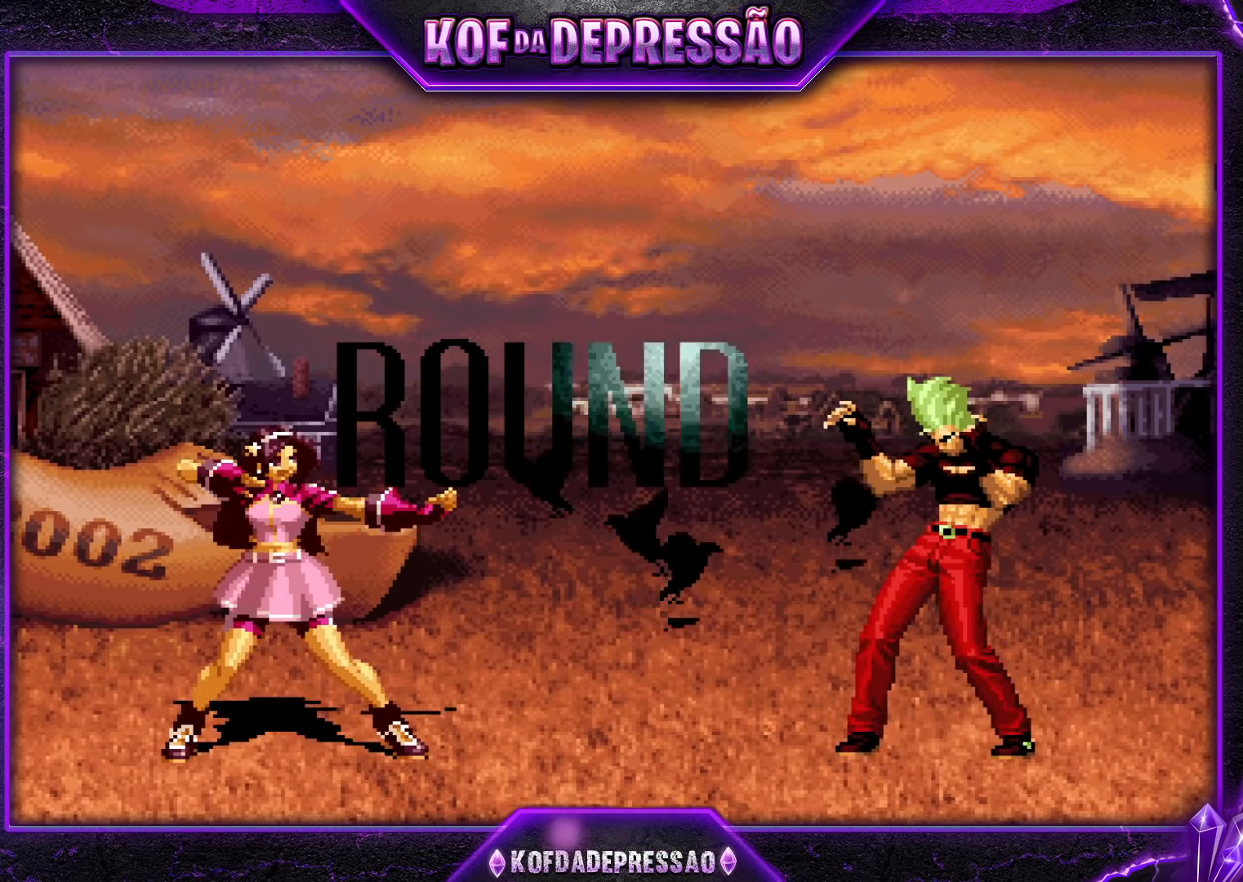
{"buttons": [], "left_stick": "center", "events": [[117, "CROSS", "down"], [117, "SQUARE", "down"], [117, "TRIANGLE", "down"], [133, "CIRCLE", "down"], [150, "CIRCLE", "up"], [150, "CROSS", "up"], [150, "SQUARE", "up"], [150, "TRIANGLE", "up"]]}
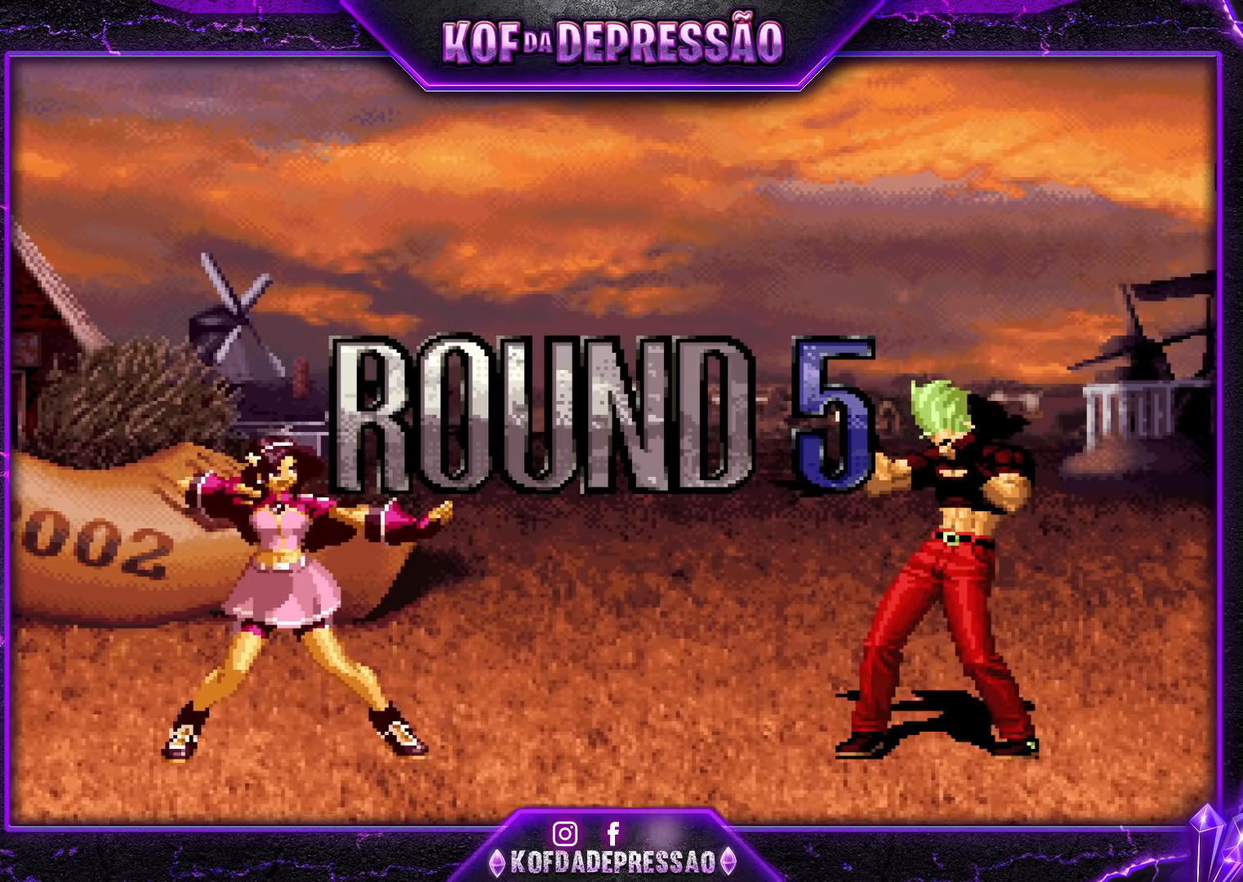
{"buttons": [], "left_stick": "center", "events": [[17, "CROSS", "down"], [33, "CROSS", "up"], [217, "CROSS", "down"], [233, "CROSS", "up"], [417, "CIRCLE", "down"], [417, "CROSS", "down"], [417, "SQUARE", "down"], [417, "TRIANGLE", "down"], [433, "CIRCLE", "up"], [467, "CROSS", "up"], [467, "SQUARE", "up"], [467, "TRIANGLE", "up"]]}
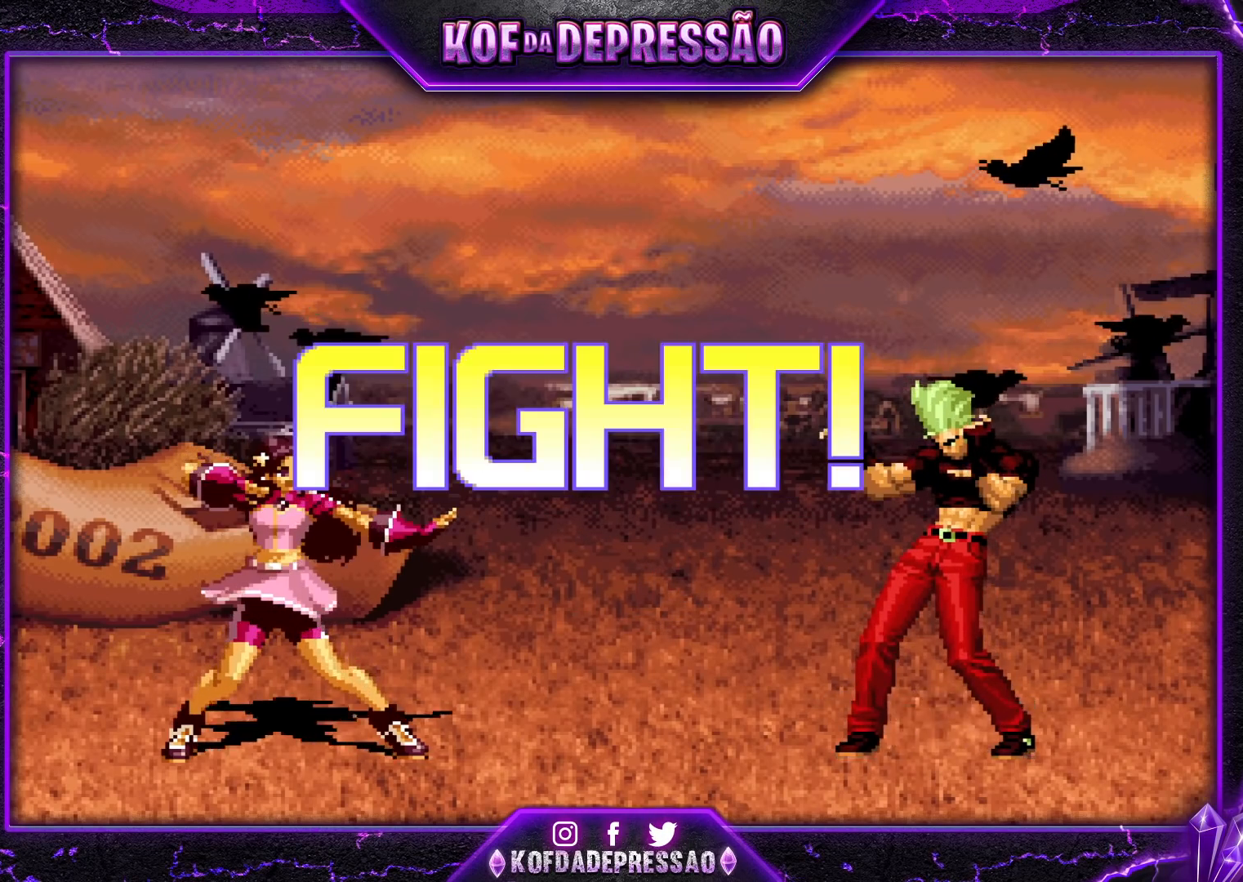
{"buttons": ["TRIANGLE"], "left_stick": "down", "events": [[283, "left_stick", "left"], [483, "TRIANGLE", "down"], [500, "left_stick", "down"]]}
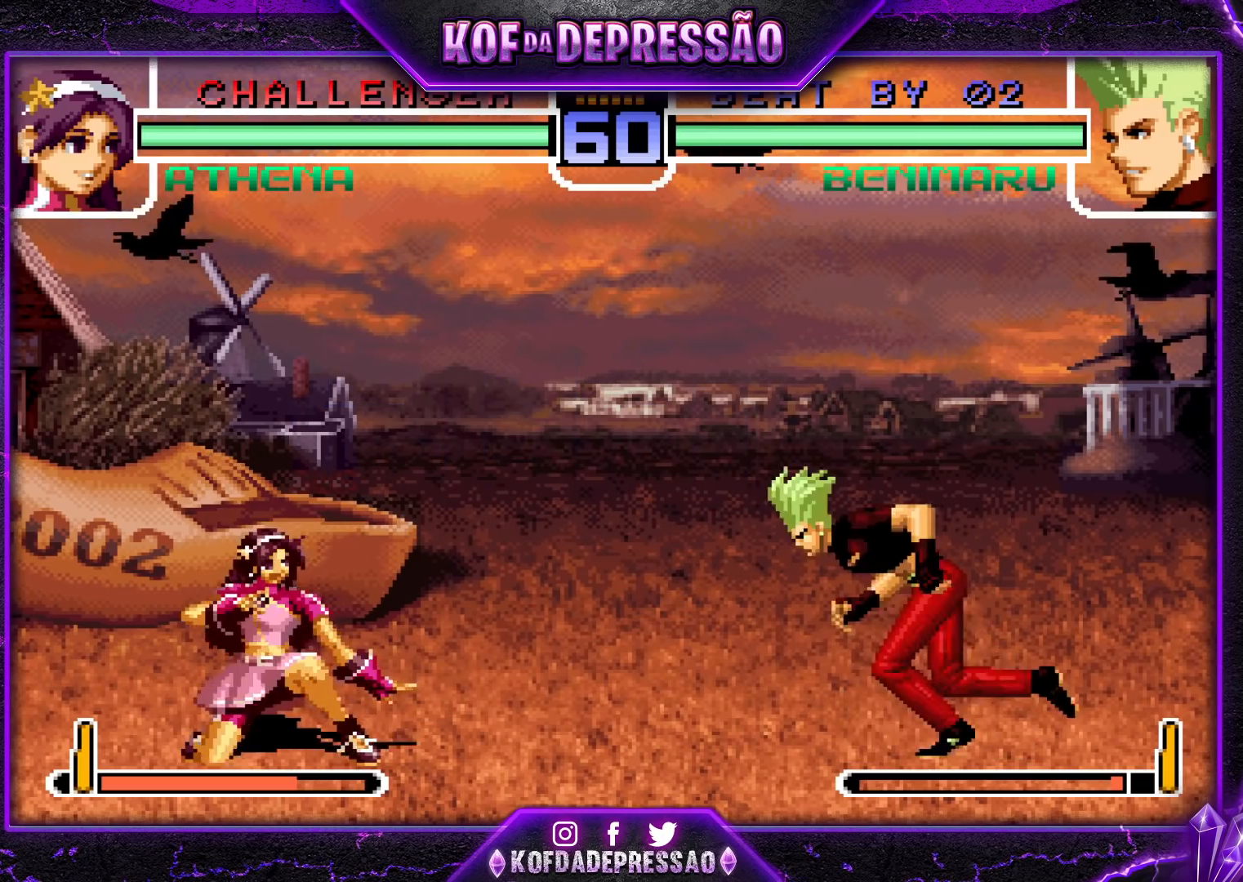
{"buttons": [], "left_stick": "down-right", "events": [[17, "left_stick", "down-right"], [50, "TRIANGLE", "up"], [133, "left_stick", "center"], [200, "left_stick", "right"], [283, "left_stick", "down-right"]]}
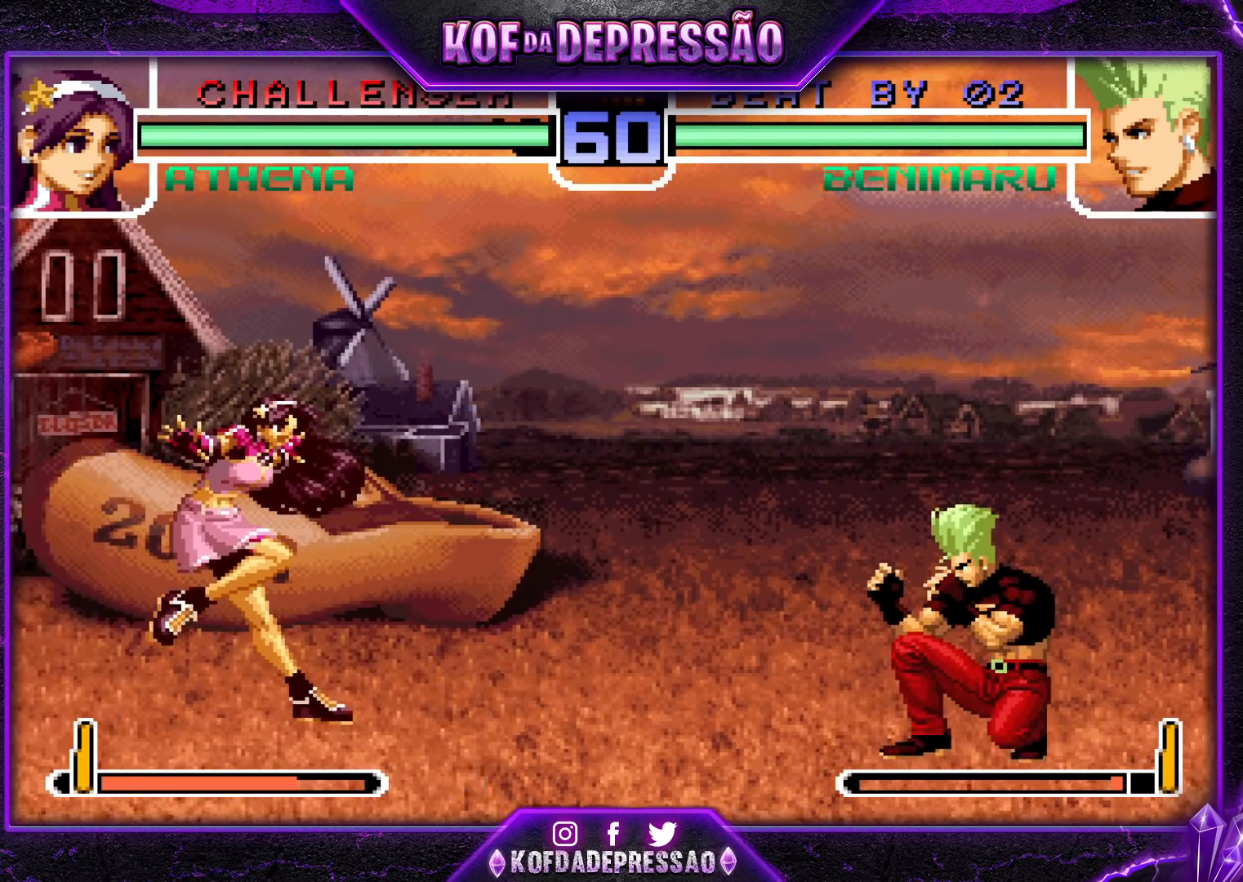
{"buttons": ["SQUARE"], "left_stick": "center", "events": [[50, "left_stick", "right"], [267, "left_stick", "center"], [333, "SQUARE", "down"], [400, "SQUARE", "up"], [500, "SQUARE", "down"]]}
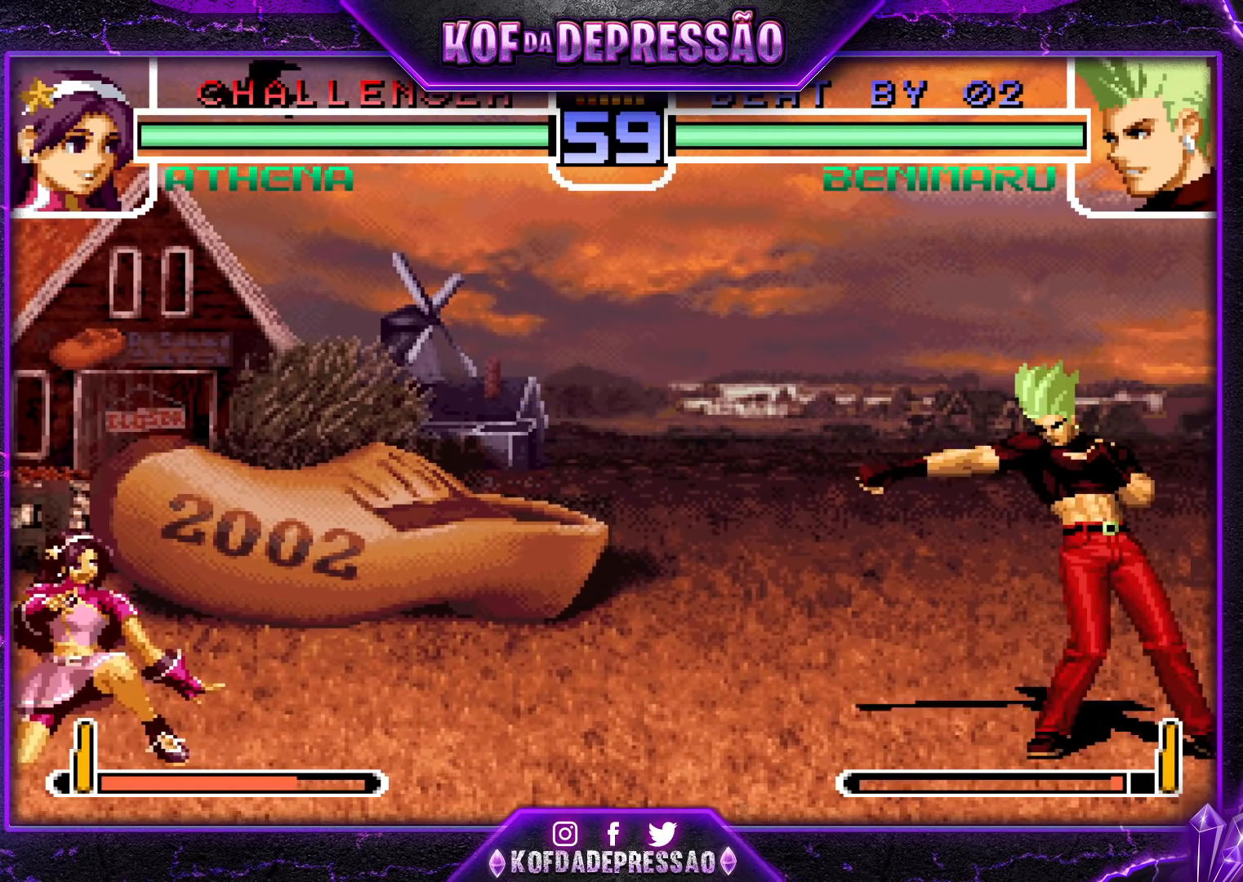
{"buttons": [], "left_stick": "center", "events": [[83, "SQUARE", "up"], [283, "left_stick", "down"], [417, "left_stick", "left"], [483, "left_stick", "center"]]}
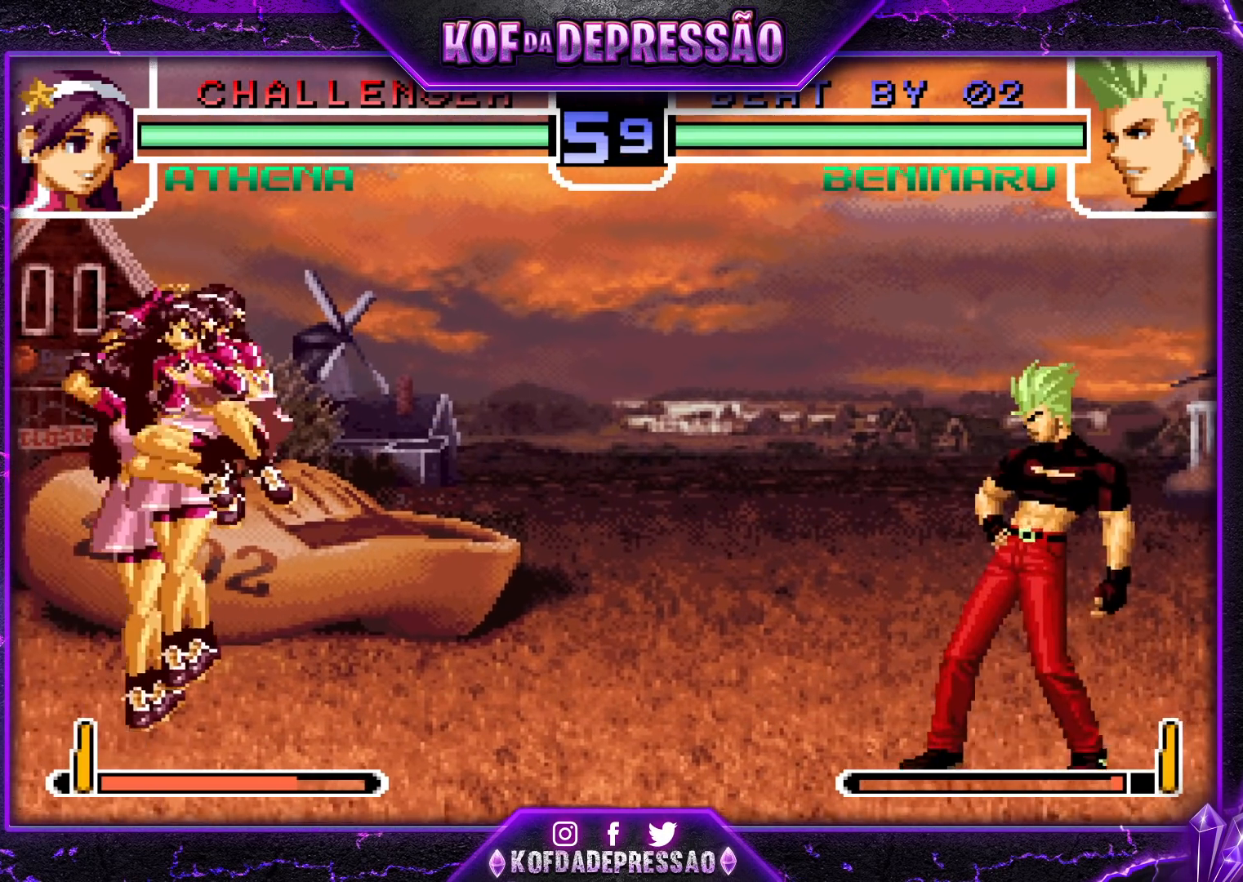
{"buttons": [], "left_stick": "center", "events": [[50, "left_stick", "right"], [317, "left_stick", "up-left"], [367, "left_stick", "center"]]}
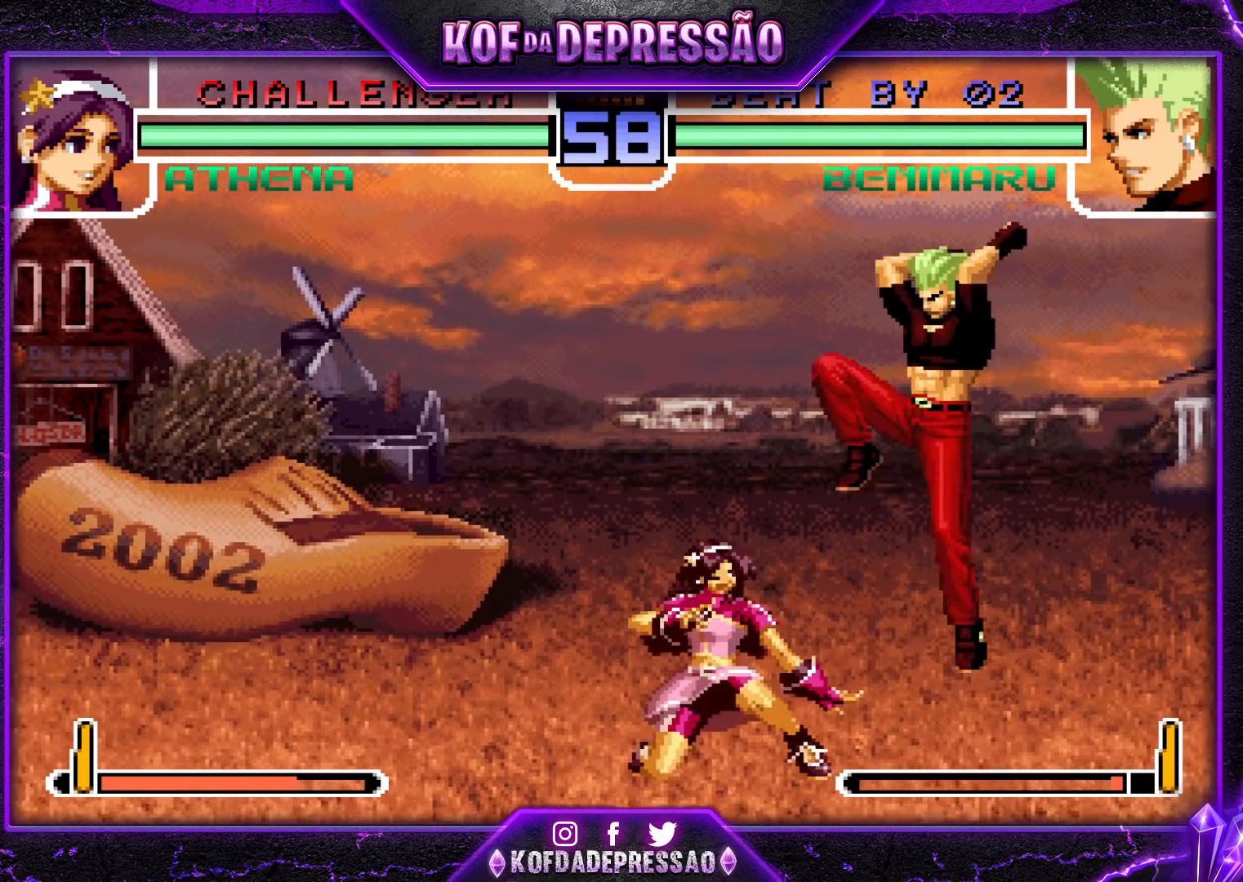
{"buttons": [], "left_stick": "down-left", "events": [[83, "SQUARE", "down"], [150, "SQUARE", "up"], [233, "left_stick", "down-left"], [450, "TRIANGLE", "down"], [500, "TRIANGLE", "up"]]}
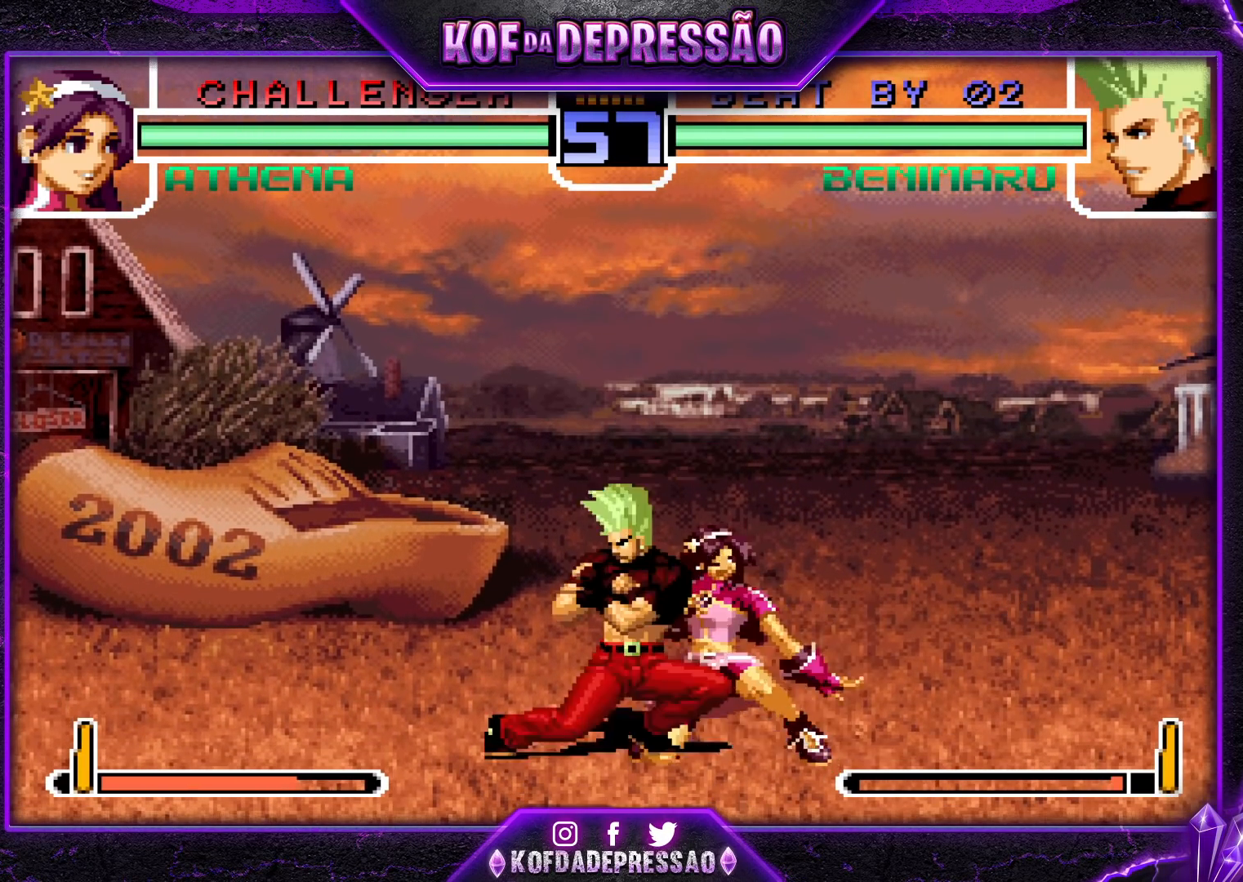
{"buttons": [], "left_stick": "down-left", "events": [[167, "TRIANGLE", "down"], [233, "TRIANGLE", "up"]]}
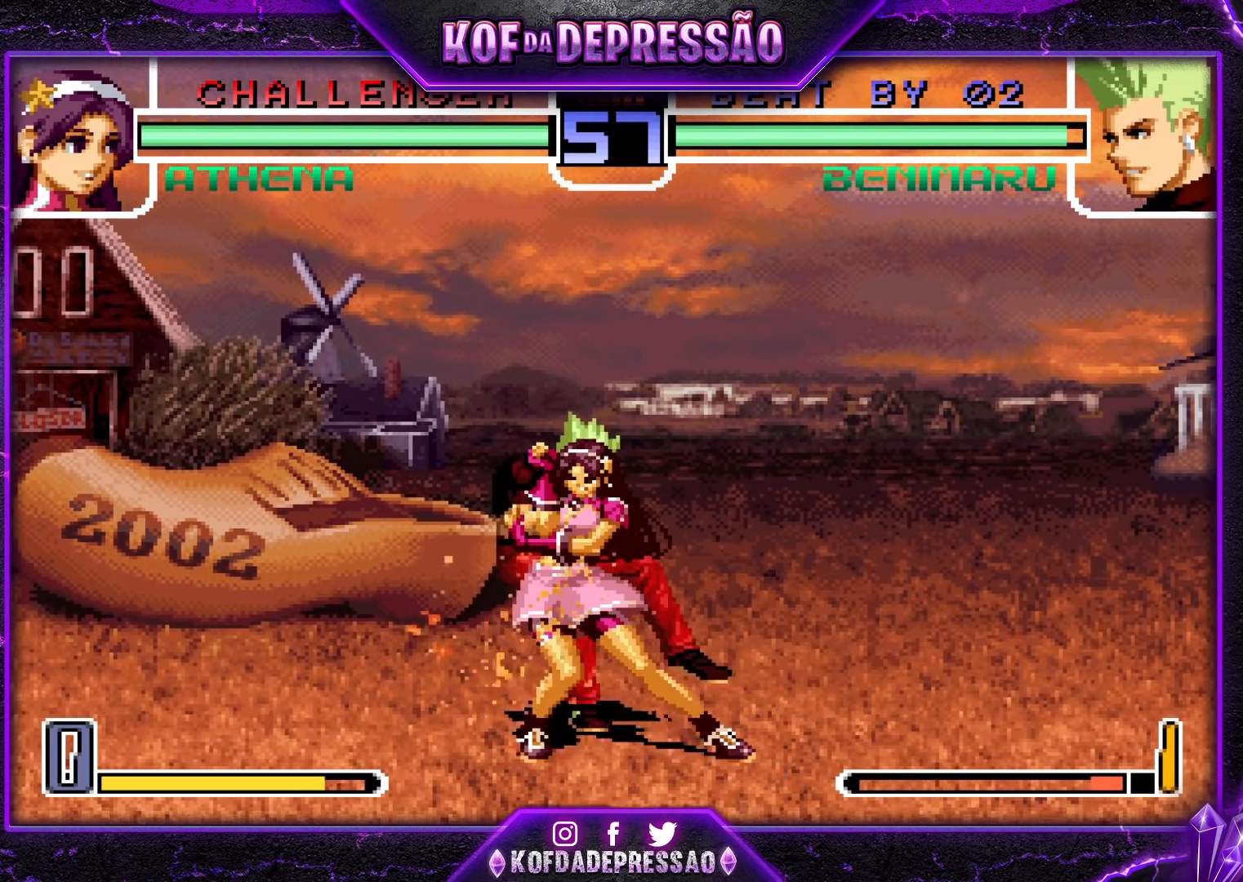
{"buttons": ["SQUARE", "TRIANGLE"], "left_stick": "center", "events": [[200, "SQUARE", "down"], [200, "TRIANGLE", "down"], [200, "left_stick", "center"], [217, "SQUARE", "up"], [217, "TRIANGLE", "up"], [450, "SQUARE", "down"], [450, "TRIANGLE", "down"]]}
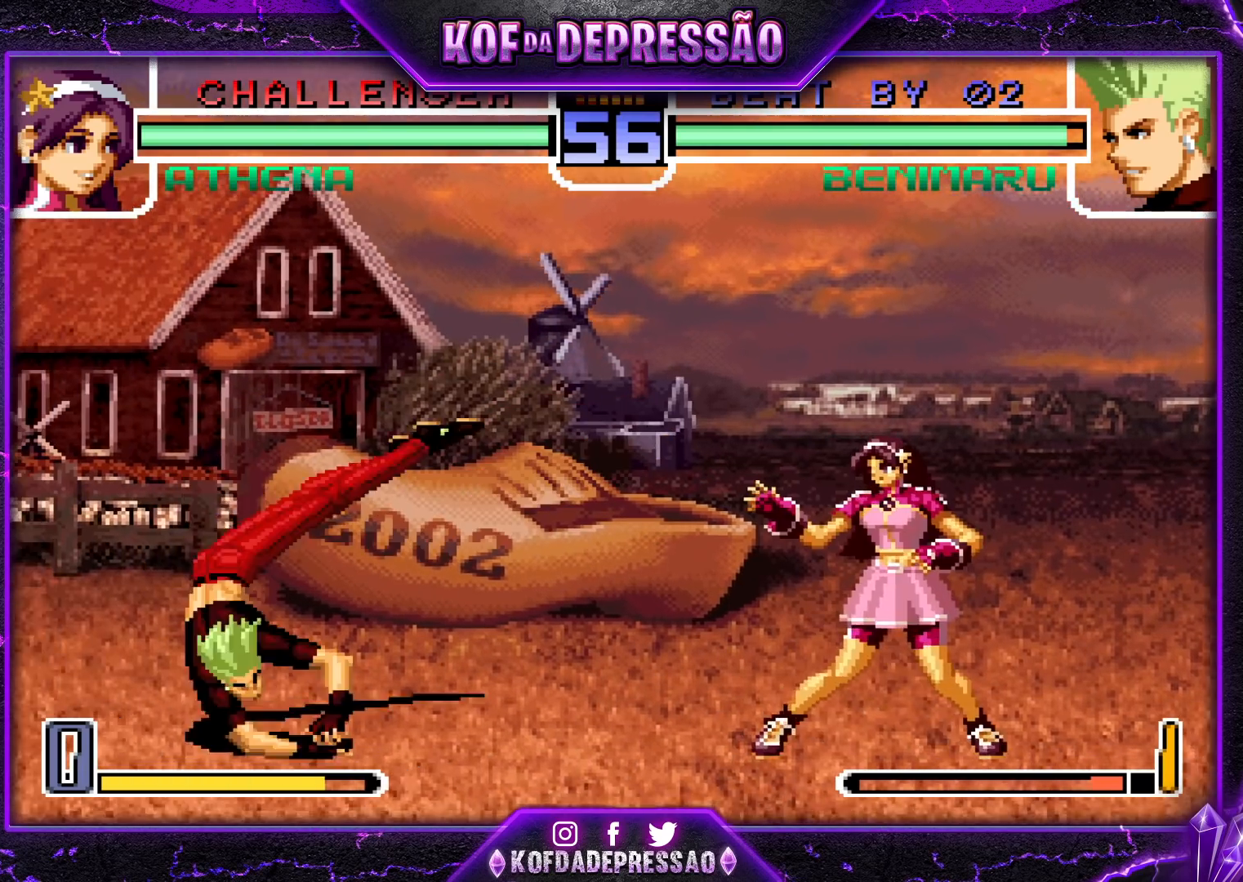
{"buttons": [], "left_stick": "center", "events": [[17, "TRIANGLE", "up"], [33, "SQUARE", "up"], [283, "left_stick", "down"], [383, "left_stick", "up-left"], [450, "left_stick", "center"]]}
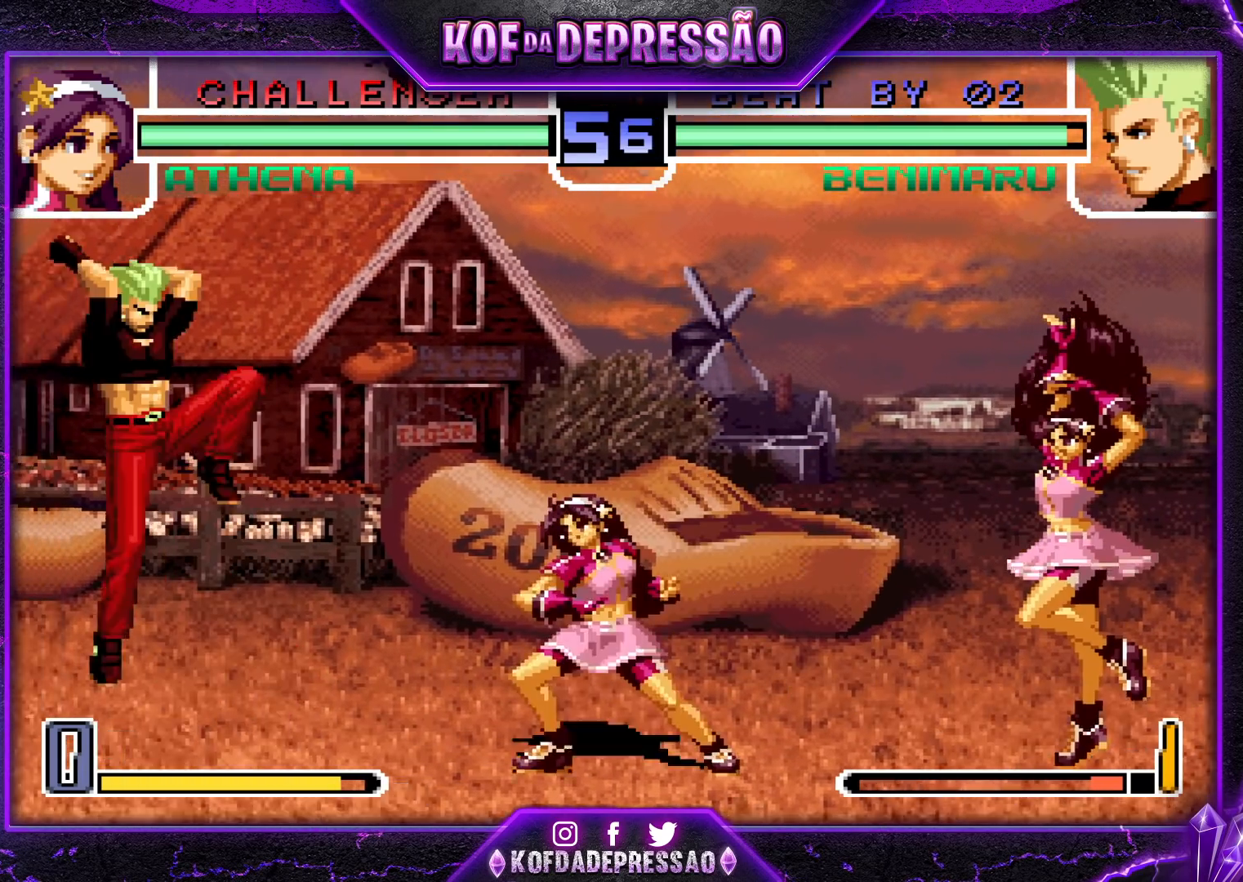
{"buttons": [], "left_stick": "center", "events": [[167, "CROSS", "down"], [167, "left_stick", "down-right"], [283, "CROSS", "up"], [333, "left_stick", "center"]]}
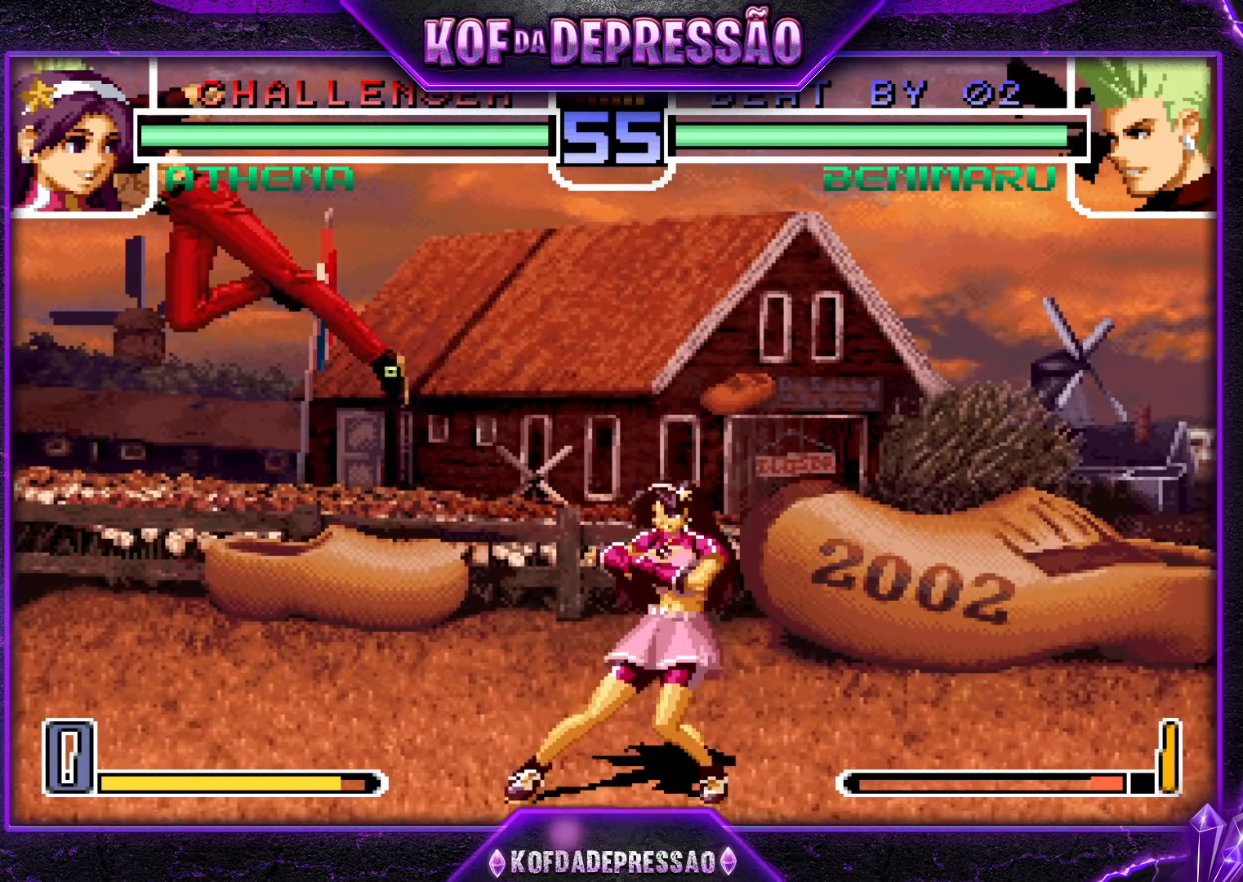
{"buttons": [], "left_stick": "down-left", "events": [[217, "left_stick", "down-left"]]}
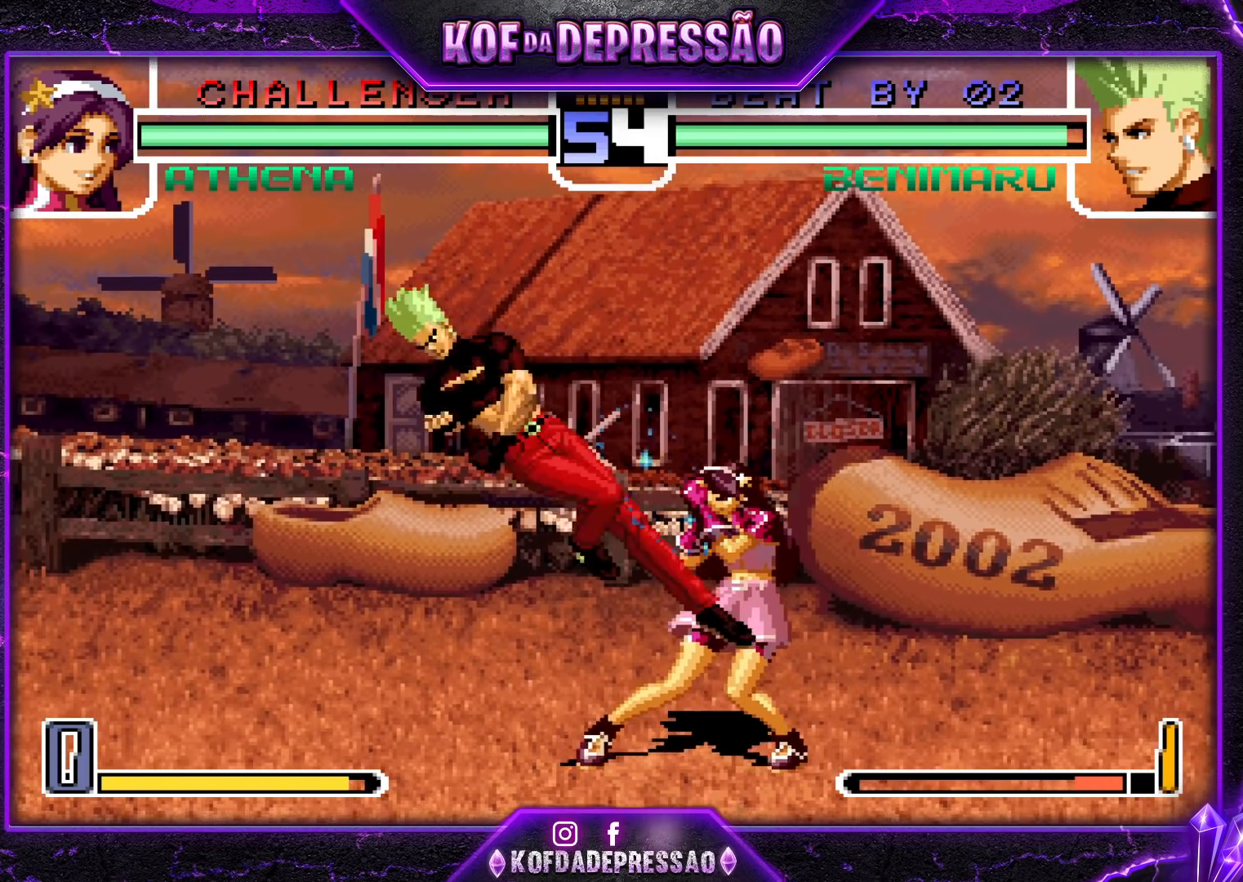
{"buttons": [], "left_stick": "right", "events": [[33, "left_stick", "center"], [317, "left_stick", "down"], [450, "left_stick", "right"]]}
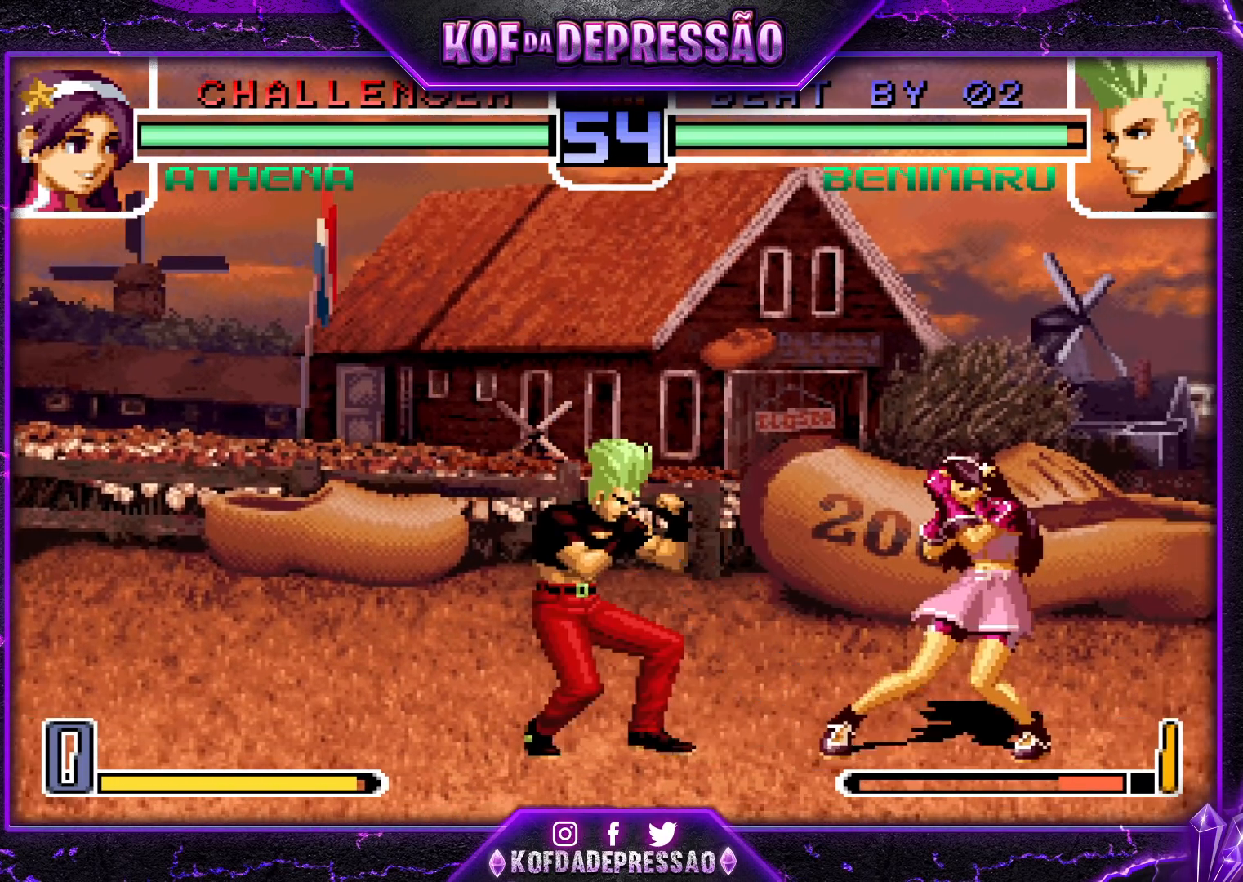
{"buttons": [], "left_stick": "down-left", "events": [[50, "TRIANGLE", "down"], [133, "left_stick", "center"], [200, "TRIANGLE", "up"], [217, "left_stick", "left"], [267, "left_stick", "down-left"]]}
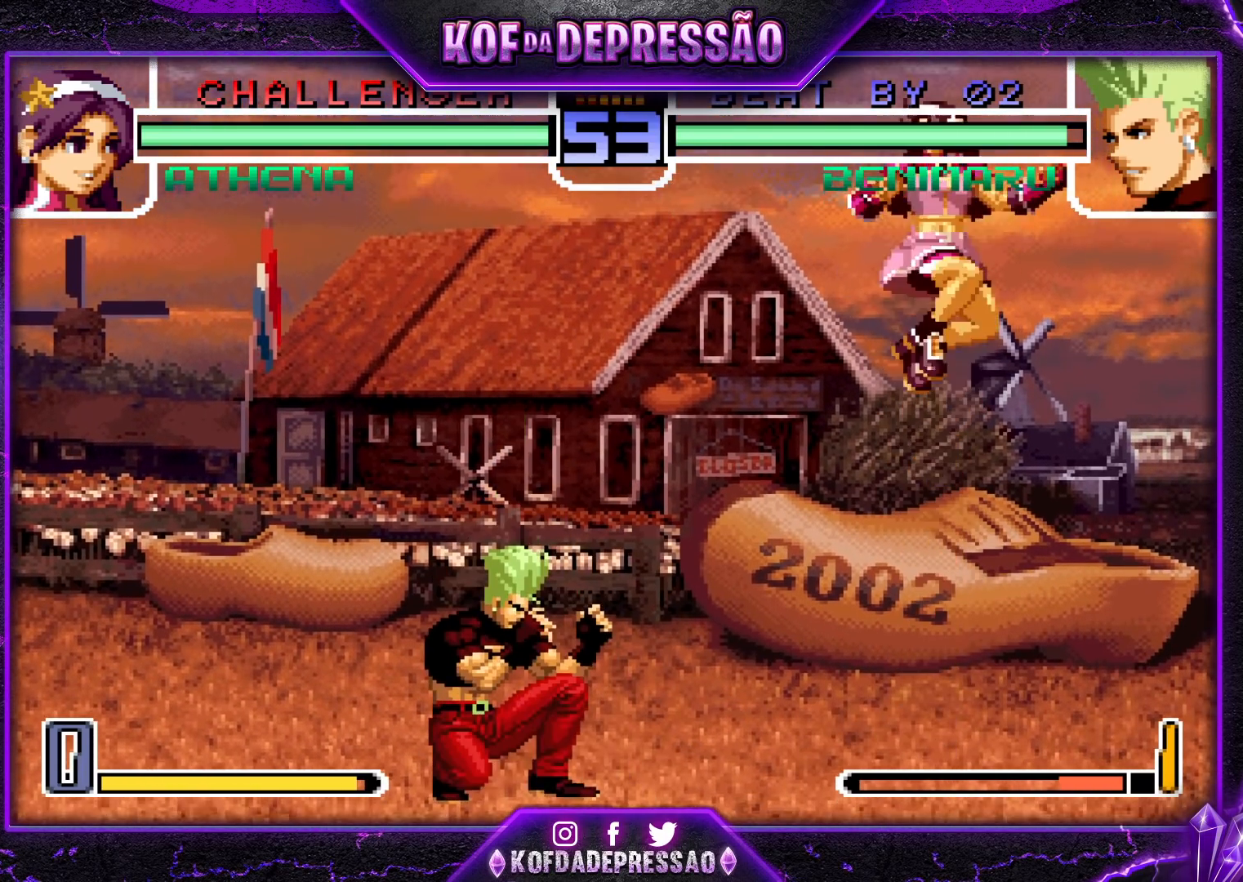
{"buttons": [], "left_stick": "right", "events": [[83, "left_stick", "left"], [400, "left_stick", "center"], [450, "left_stick", "right"]]}
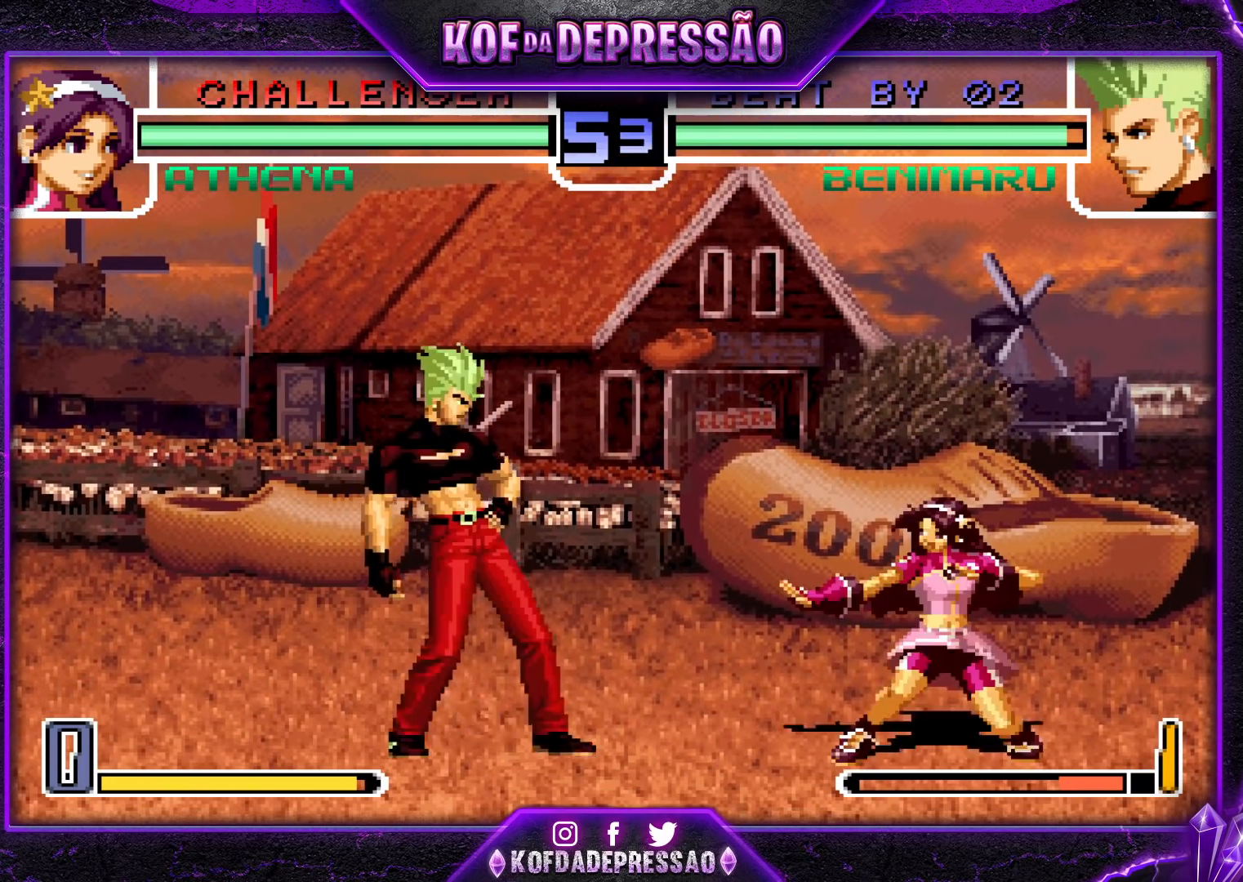
{"buttons": [], "left_stick": "right", "events": [[17, "left_stick", "center"], [83, "left_stick", "right"], [383, "SQUARE", "down"], [383, "TRIANGLE", "down"], [467, "SQUARE", "up"], [483, "TRIANGLE", "up"]]}
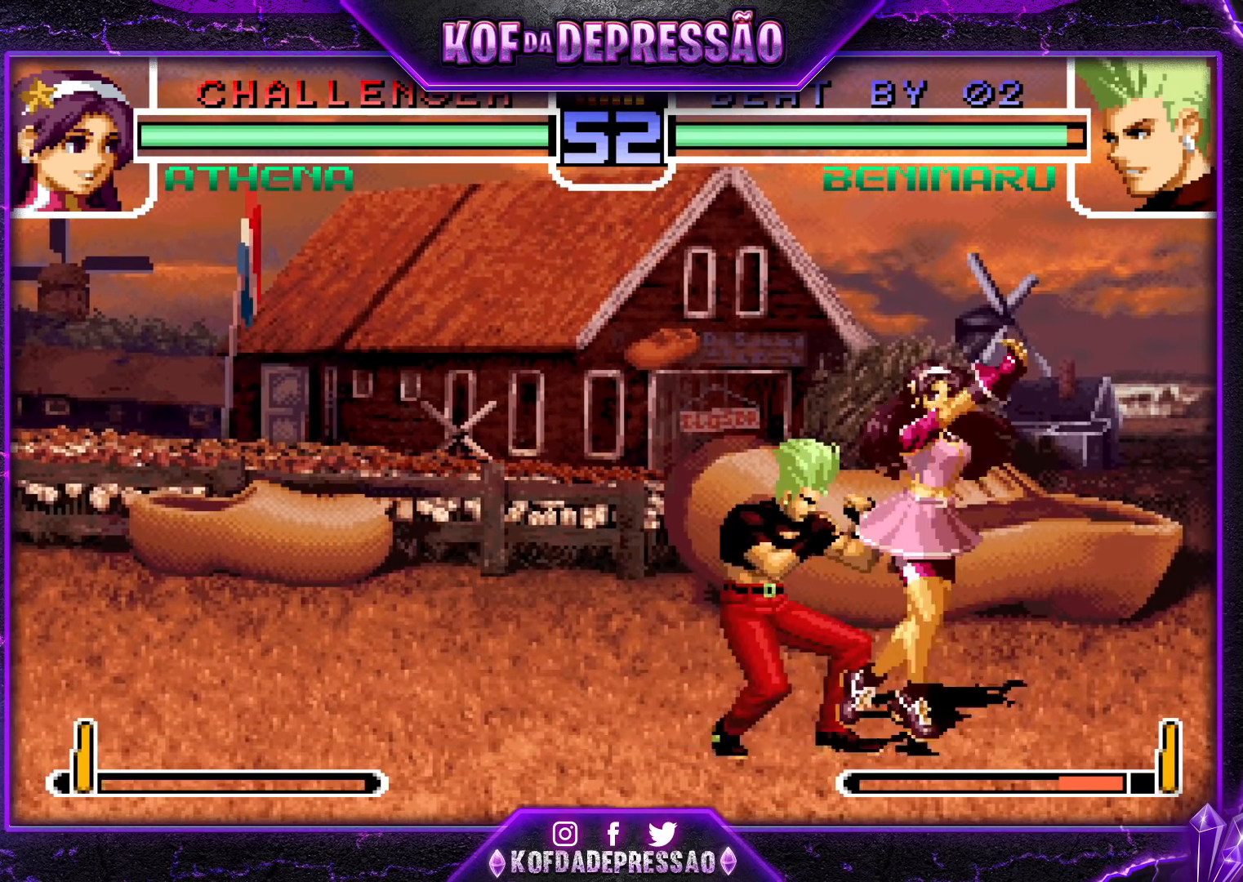
{"buttons": [], "left_stick": "center", "events": [[150, "left_stick", "center"], [333, "left_stick", "down"], [433, "left_stick", "up-left"], [500, "left_stick", "center"]]}
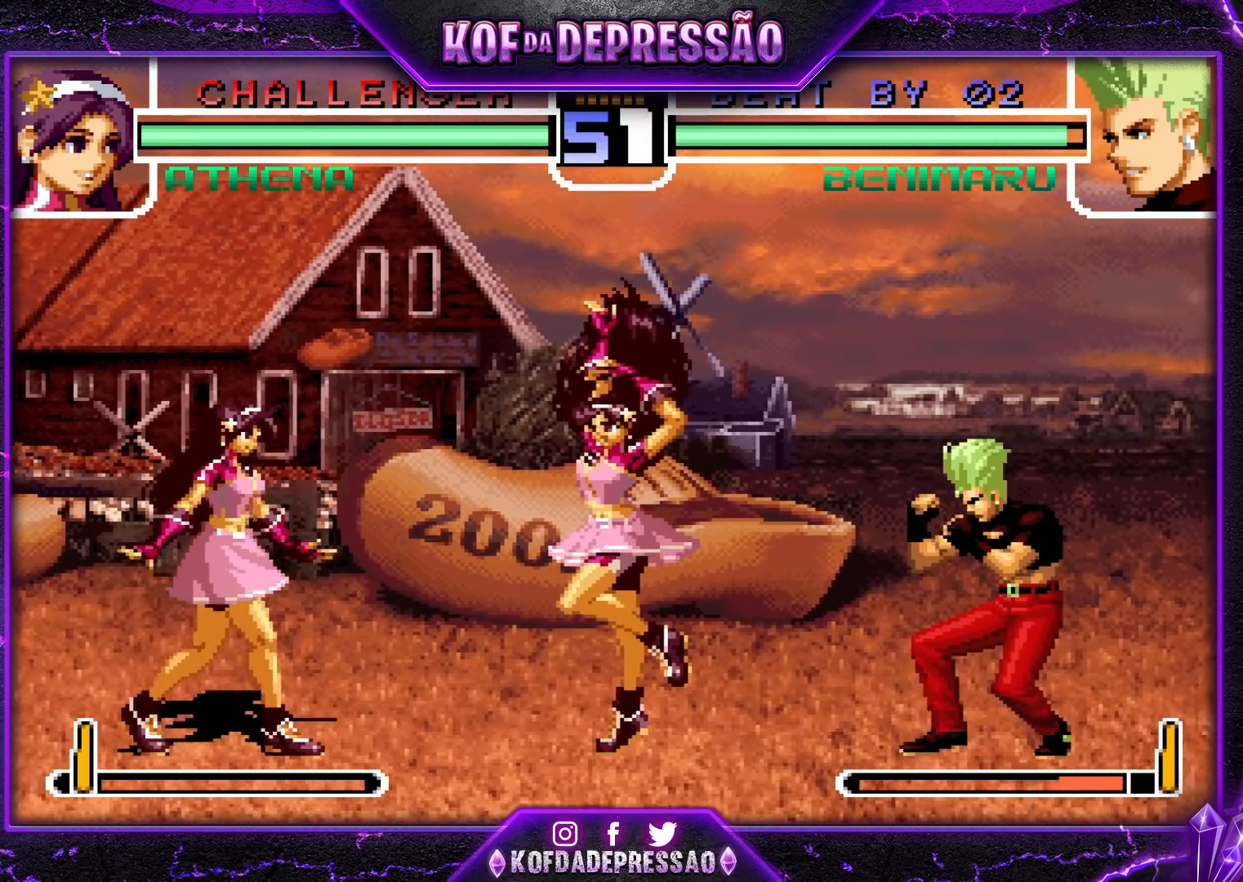
{"buttons": [], "left_stick": "down-right", "events": [[200, "CROSS", "down"], [300, "CROSS", "up"], [450, "left_stick", "down-right"]]}
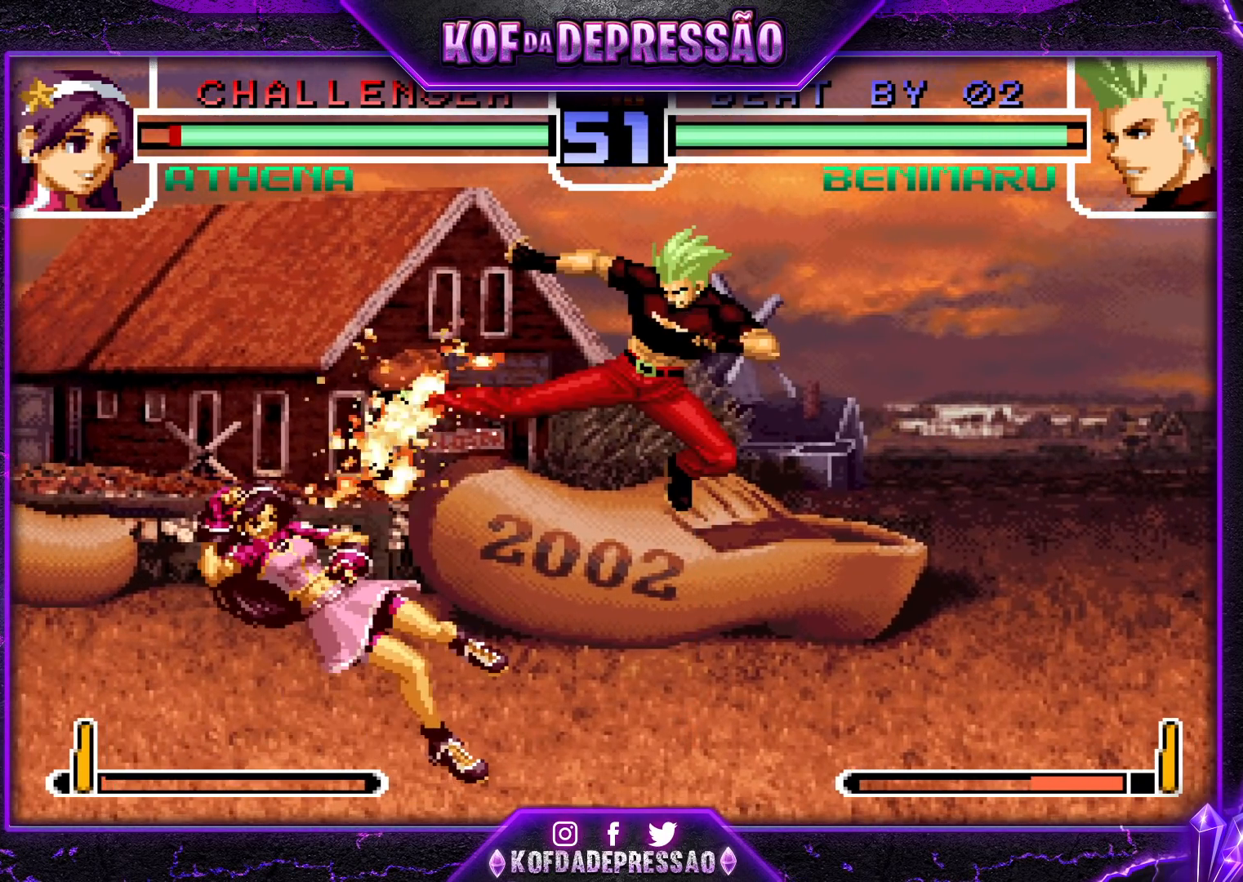
{"buttons": ["CROSS"], "left_stick": "left", "events": [[167, "TRIANGLE", "down"], [233, "TRIANGLE", "up"], [333, "left_stick", "center"], [383, "left_stick", "left"], [500, "CROSS", "down"]]}
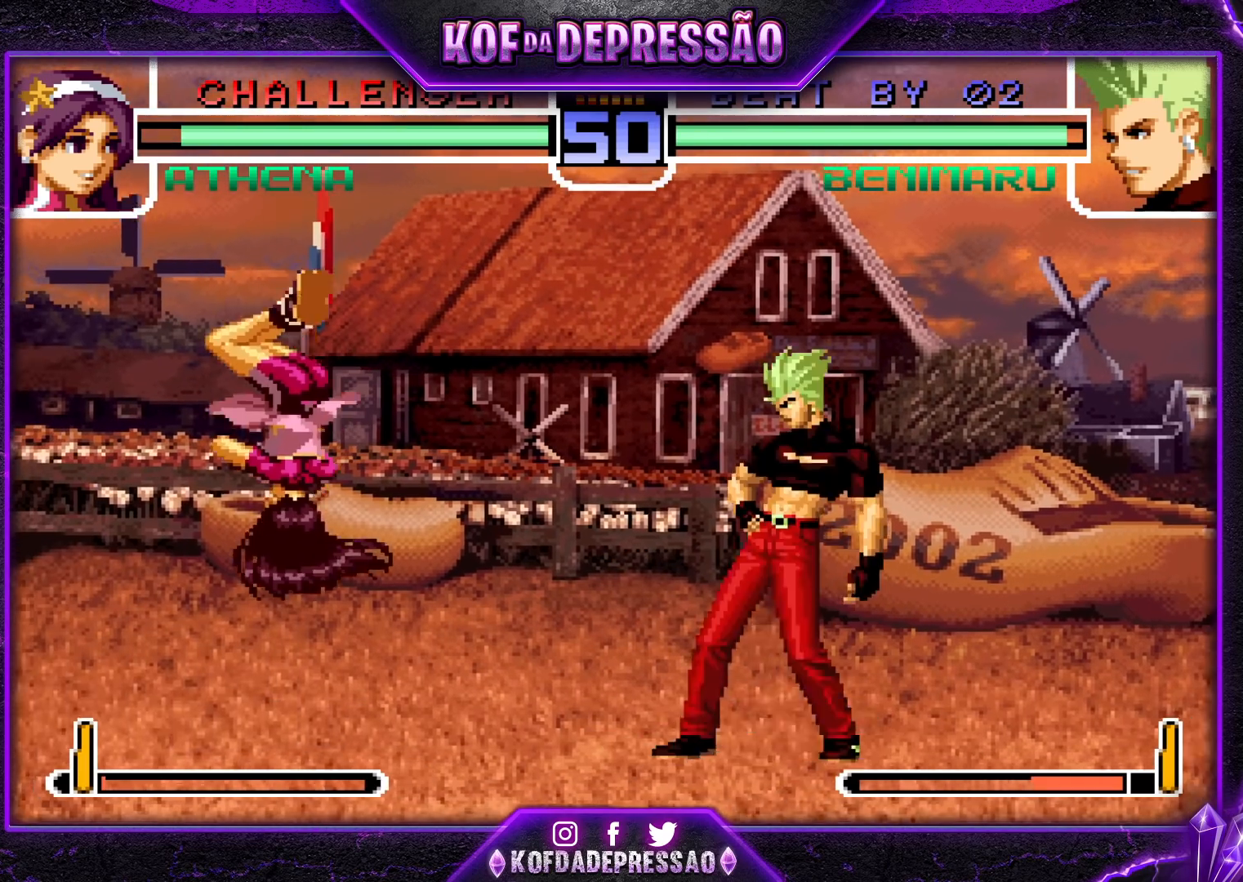
{"buttons": [], "left_stick": "down-left", "events": [[17, "left_stick", "down-left"], [67, "CROSS", "up"]]}
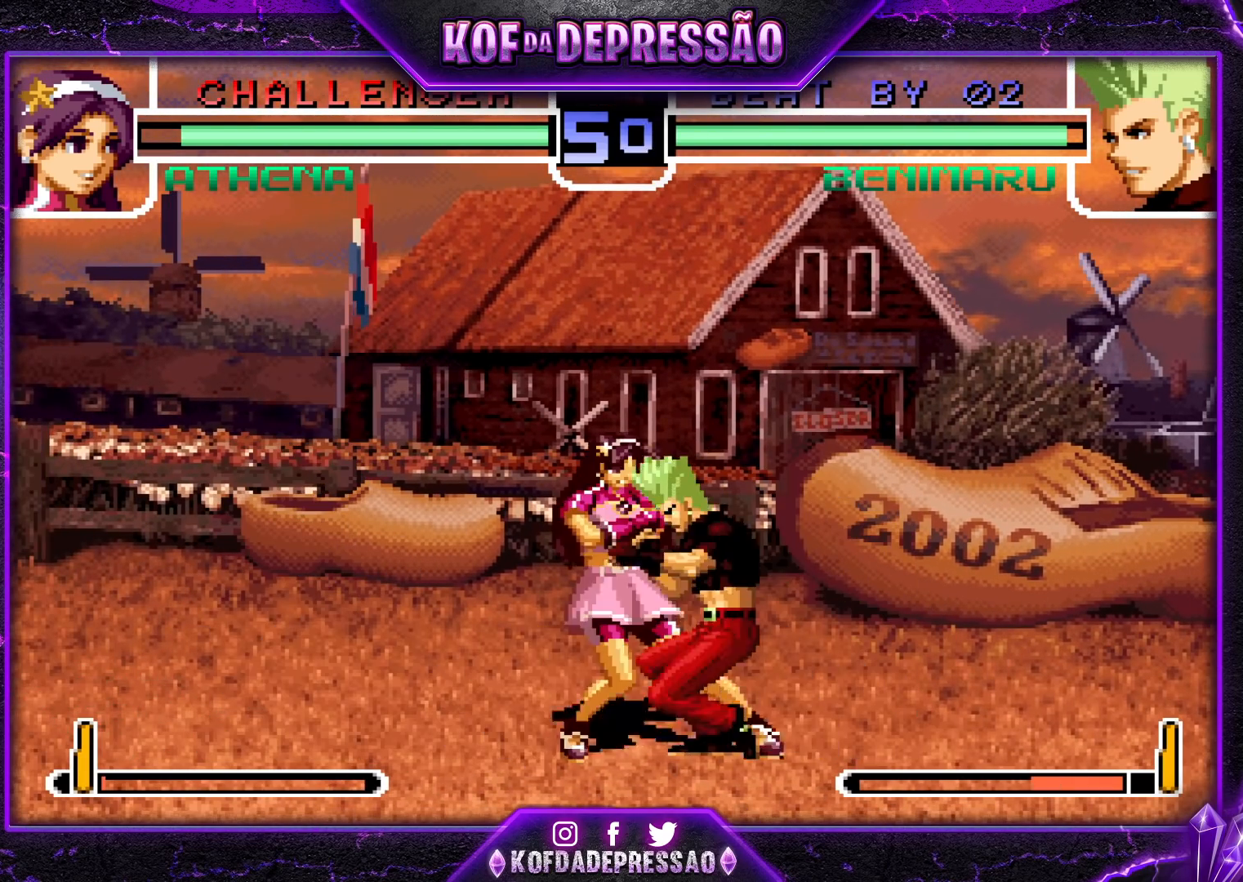
{"buttons": [], "left_stick": "down-right", "events": [[67, "TRIANGLE", "down"], [67, "left_stick", "down-right"], [133, "TRIANGLE", "up"], [183, "CROSS", "down"], [183, "L1", "down"], [217, "L1", "up"], [233, "CROSS", "up"], [267, "R1", "down"], [283, "CROSS", "down"], [333, "CROSS", "up"], [350, "CROSS", "down"], [433, "CROSS", "up"], [433, "R1", "up"]]}
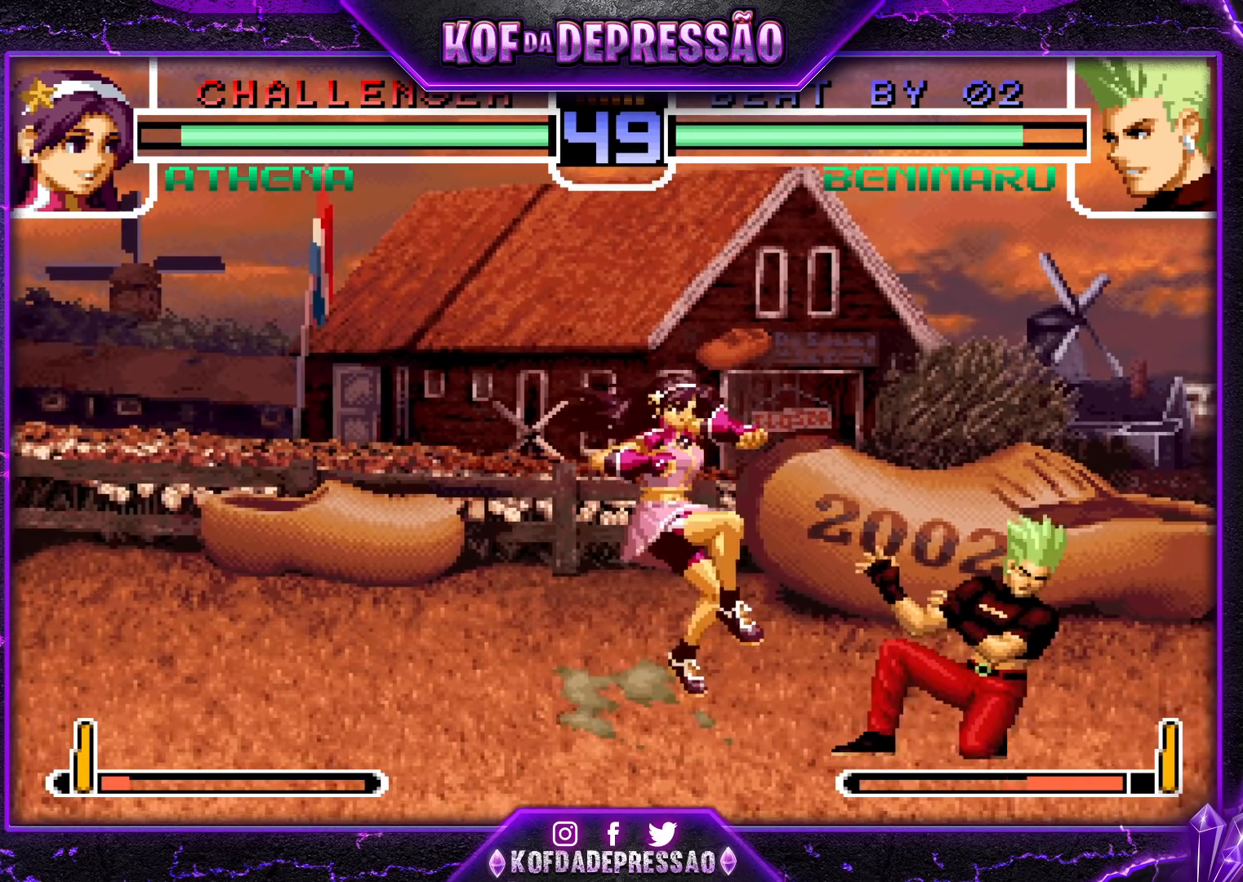
{"buttons": [], "left_stick": "down-right", "events": []}
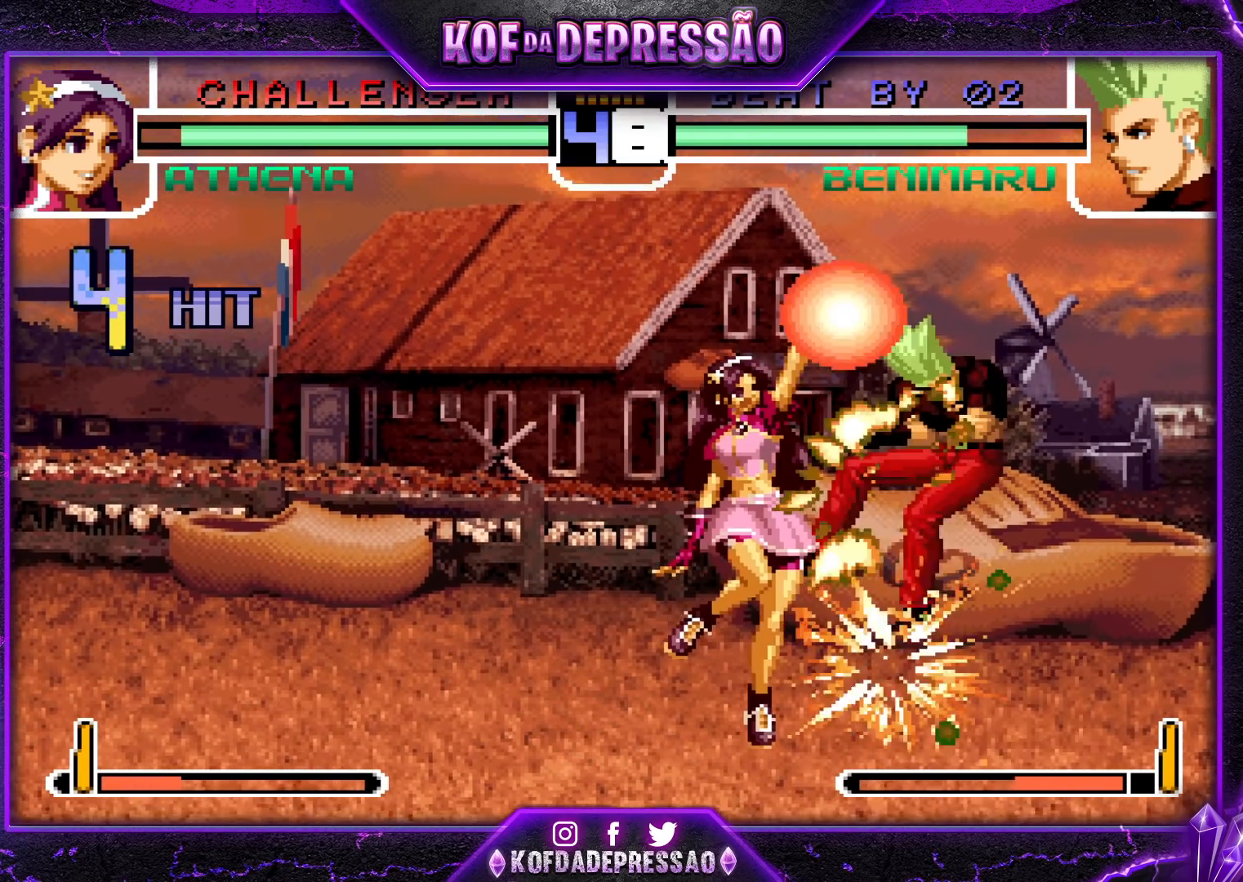
{"buttons": [], "left_stick": "center", "events": [[283, "left_stick", "center"]]}
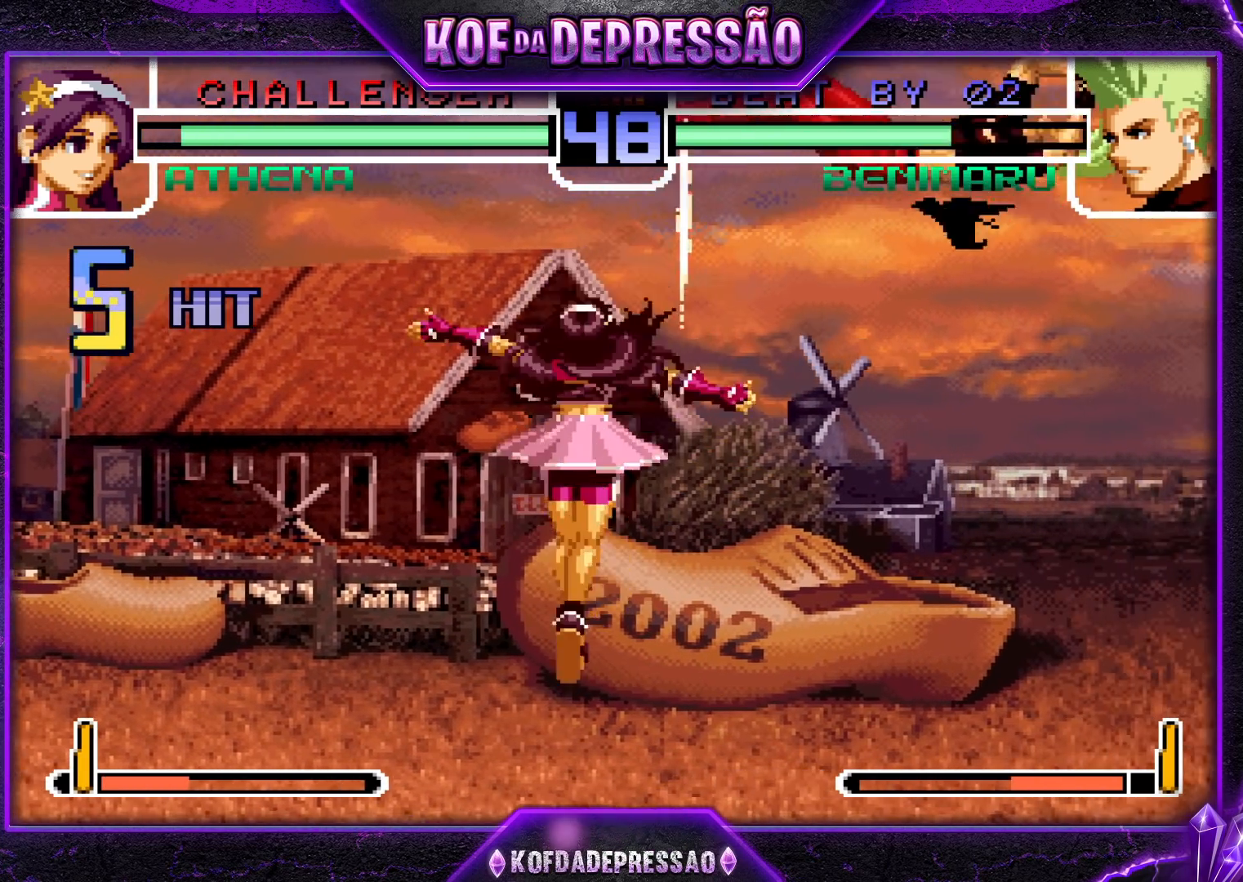
{"buttons": [], "left_stick": "center", "events": [[250, "SQUARE", "down"], [250, "TRIANGLE", "down"], [267, "SQUARE", "up"], [283, "TRIANGLE", "up"], [300, "SQUARE", "down"], [300, "TRIANGLE", "down"], [350, "SQUARE", "up"], [367, "TRIANGLE", "up"]]}